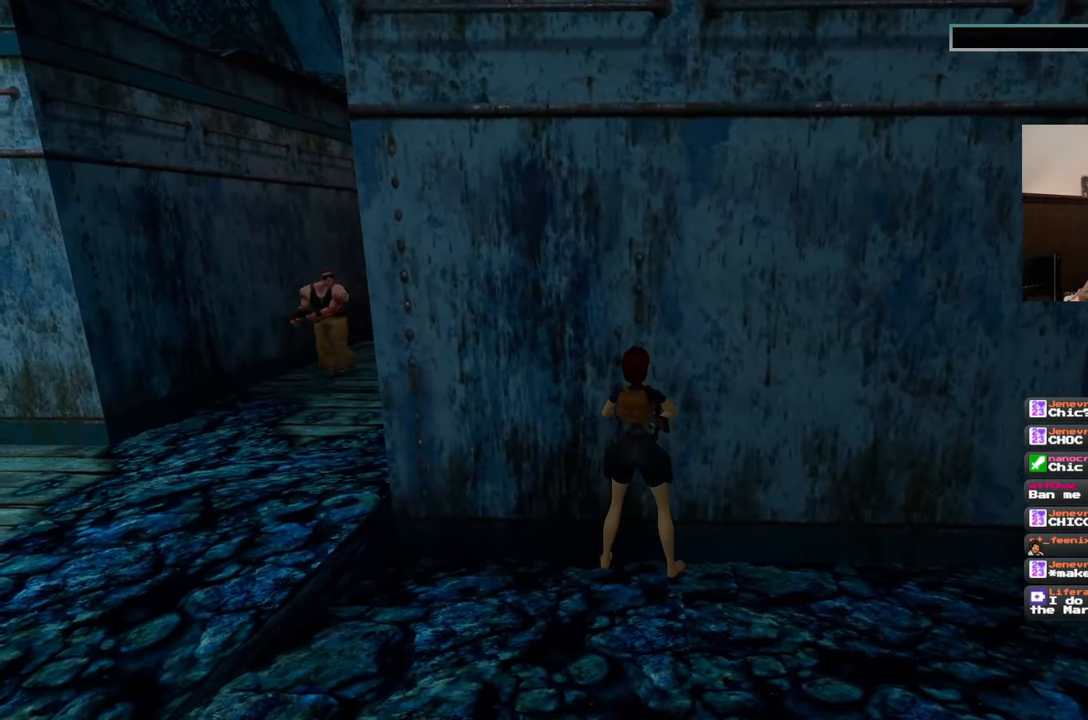
Gameplay with a controller (PlayStation layout); each line is a JSON object with the inputs held at the frame after it. "events" lists button and stick changes between this image and that frame as [ms after this image, input, new state], when the widget could be followed in between. Not read: CROSS L2 L3 R2 R3 START.
{"buttons": [], "left_stick": "center", "right_stick": "center", "events": [[33, "right_stick", "left"], [333, "right_stick", "center"]]}
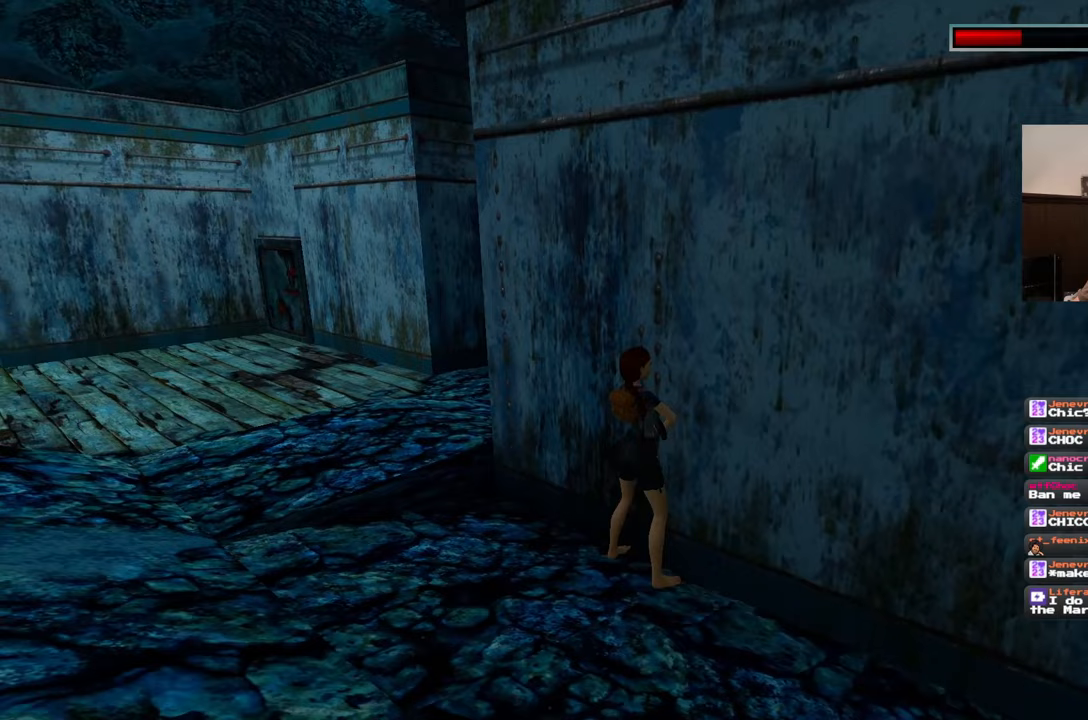
{"buttons": [], "left_stick": "center", "right_stick": "center", "events": []}
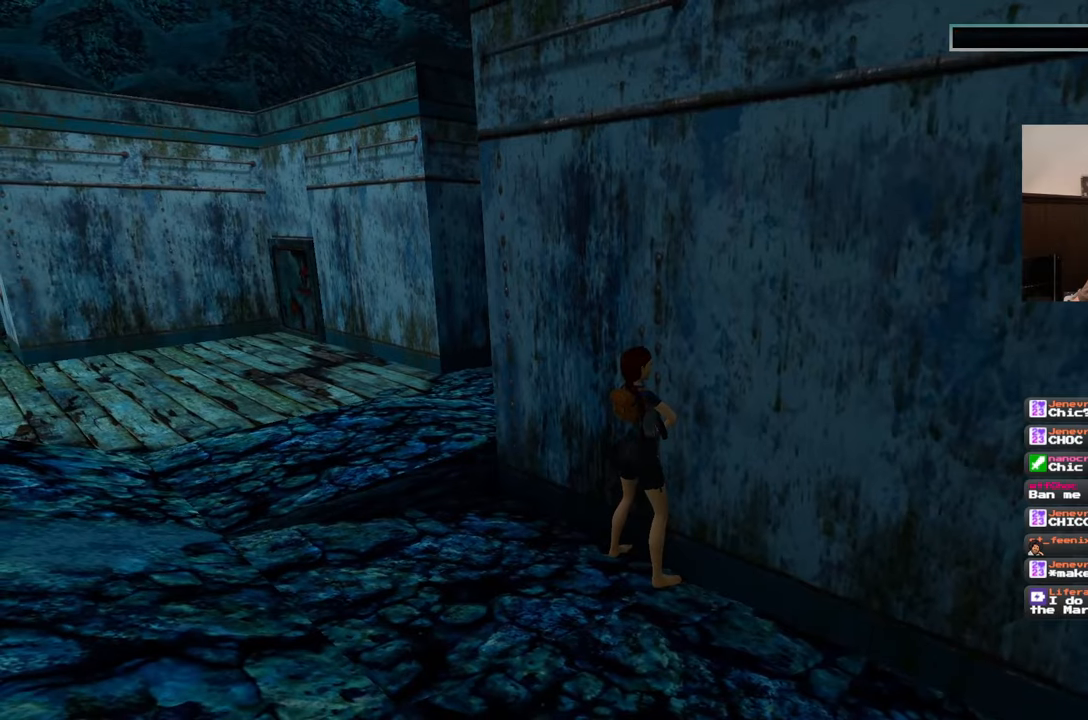
{"buttons": [], "left_stick": "center", "right_stick": "center", "events": [[267, "right_stick", "right"], [467, "right_stick", "center"]]}
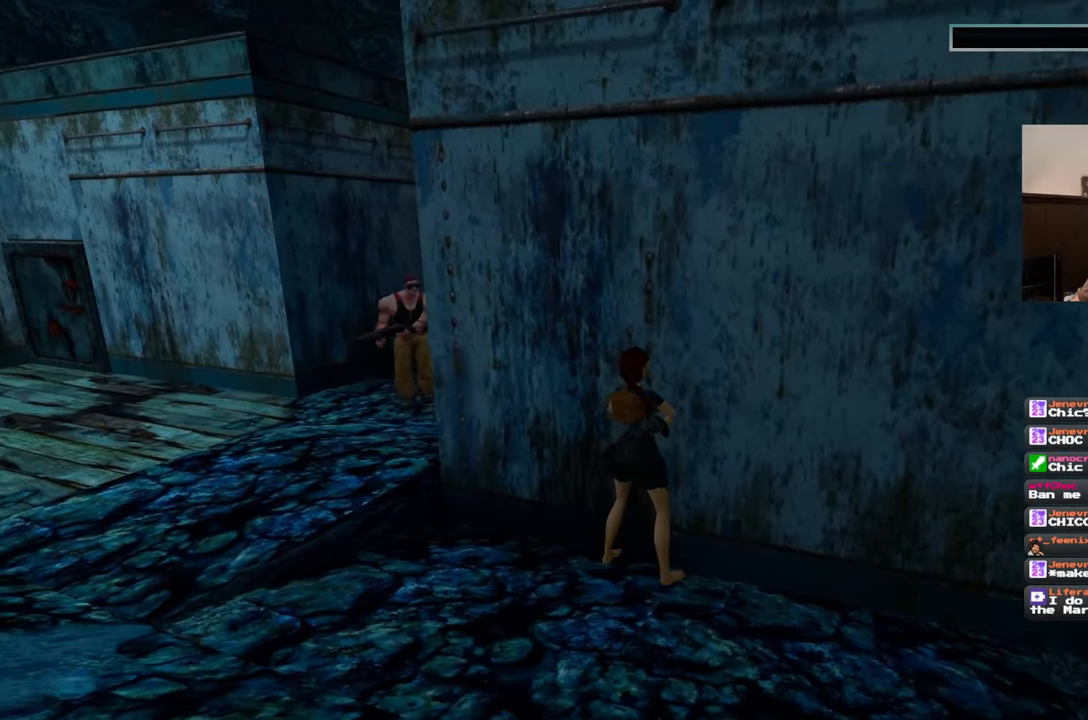
{"buttons": [], "left_stick": "up-left", "right_stick": "center", "events": [[17, "left_stick", "up-left"]]}
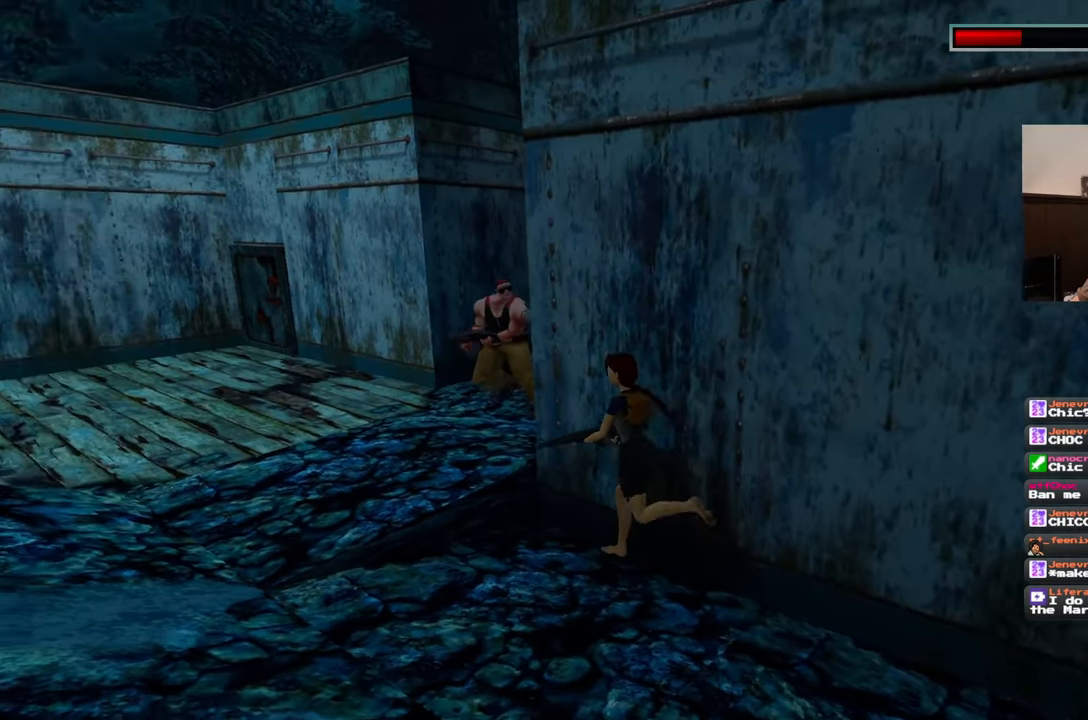
{"buttons": [], "left_stick": "up", "right_stick": "center", "events": [[350, "left_stick", "up"]]}
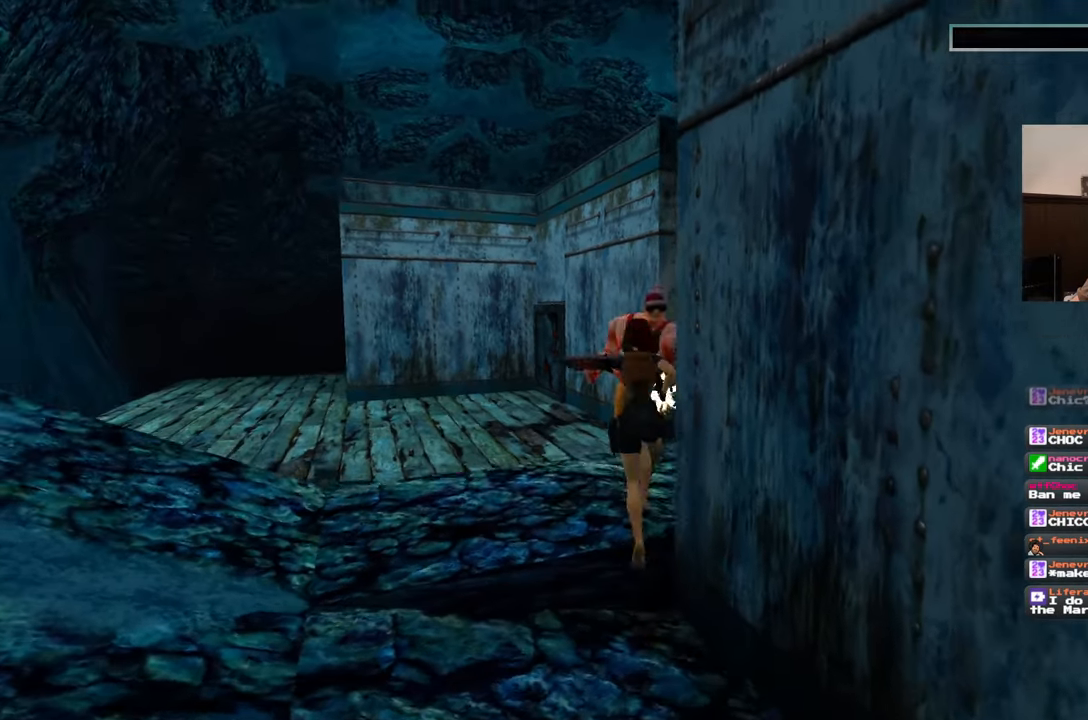
{"buttons": [], "left_stick": "up-right", "right_stick": "center", "events": [[150, "left_stick", "up-right"]]}
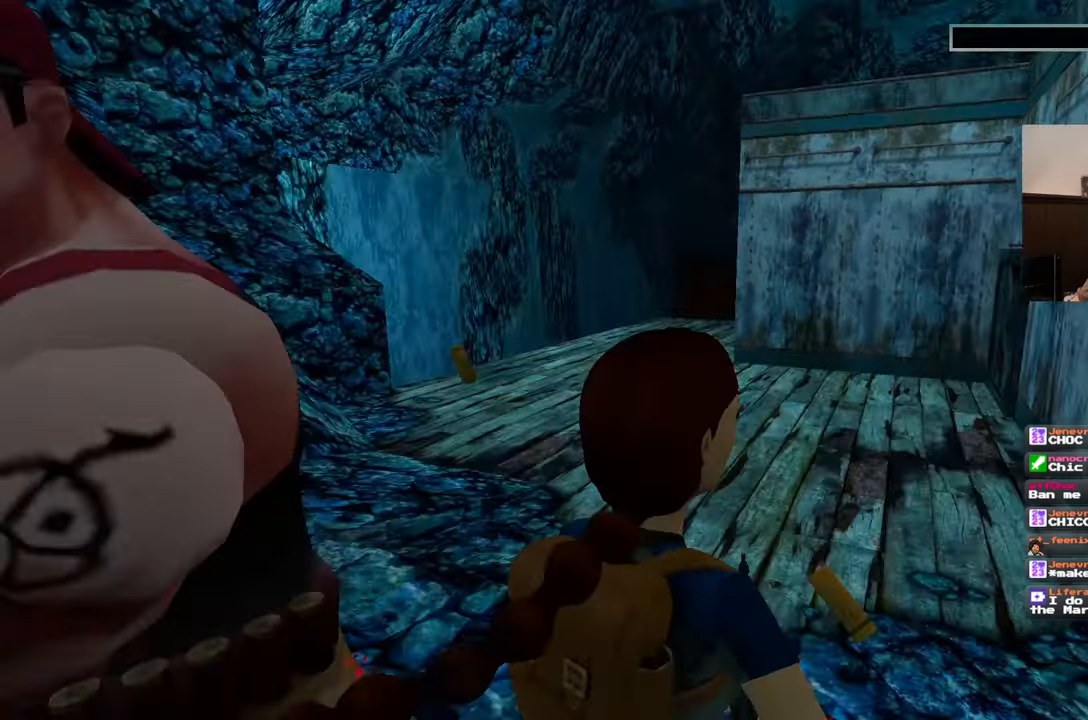
{"buttons": [], "left_stick": "up", "right_stick": "center", "events": [[33, "left_stick", "up"]]}
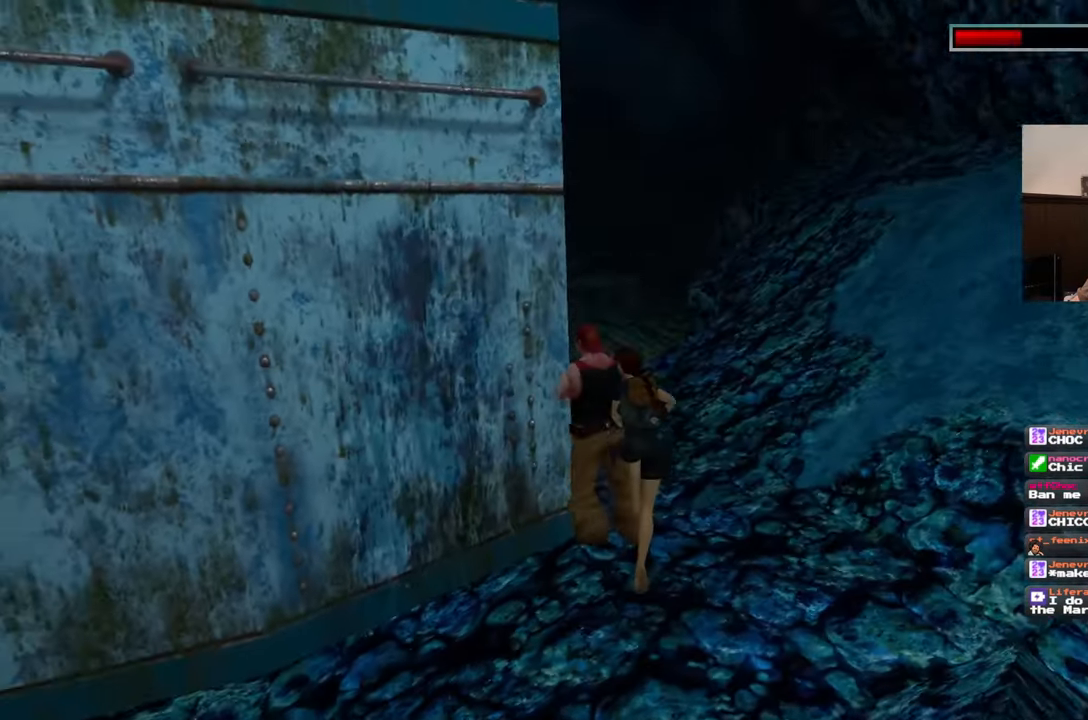
{"buttons": [], "left_stick": "center", "right_stick": "center", "events": [[133, "left_stick", "center"]]}
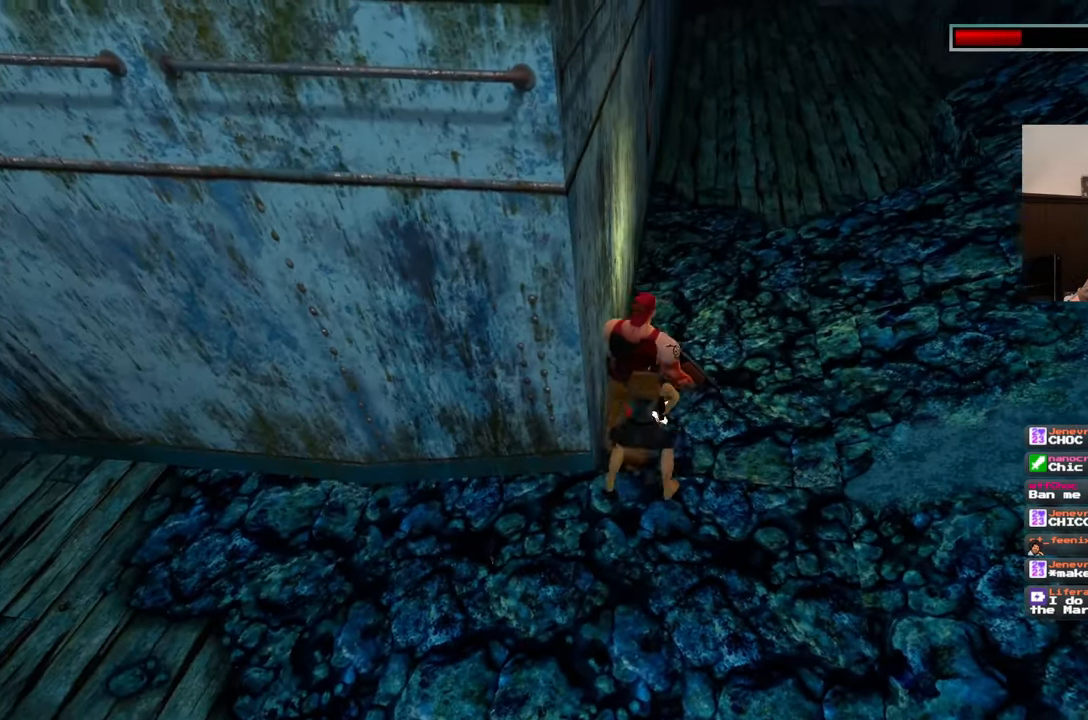
{"buttons": [], "left_stick": "center", "right_stick": "center", "events": []}
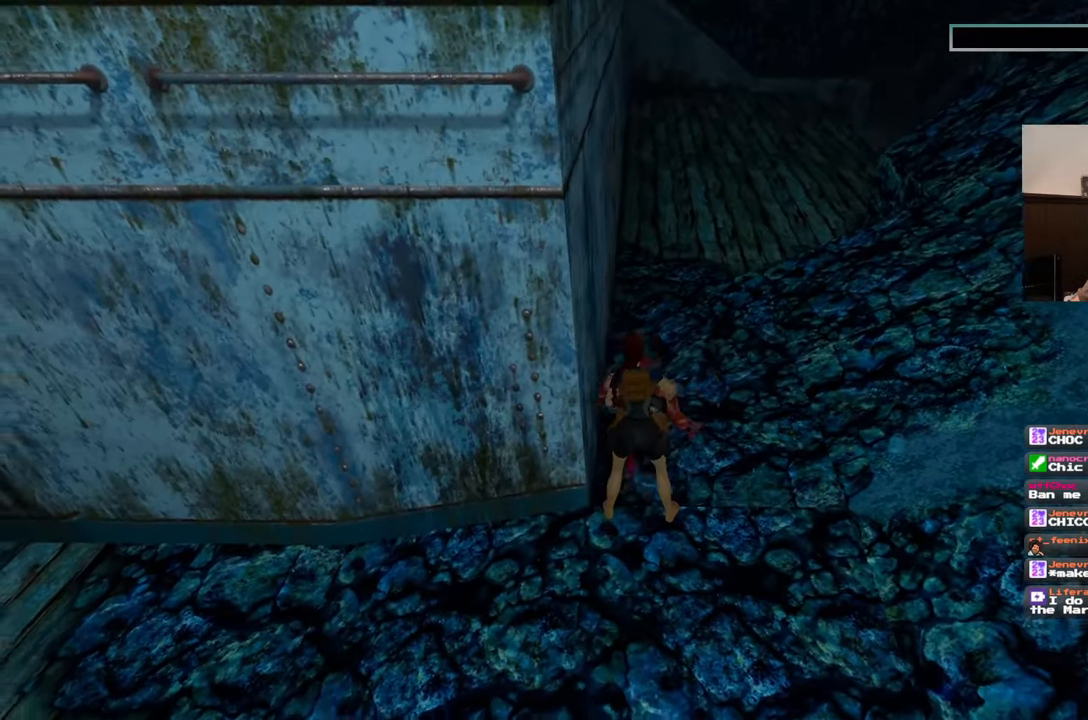
{"buttons": [], "left_stick": "center", "right_stick": "center", "events": []}
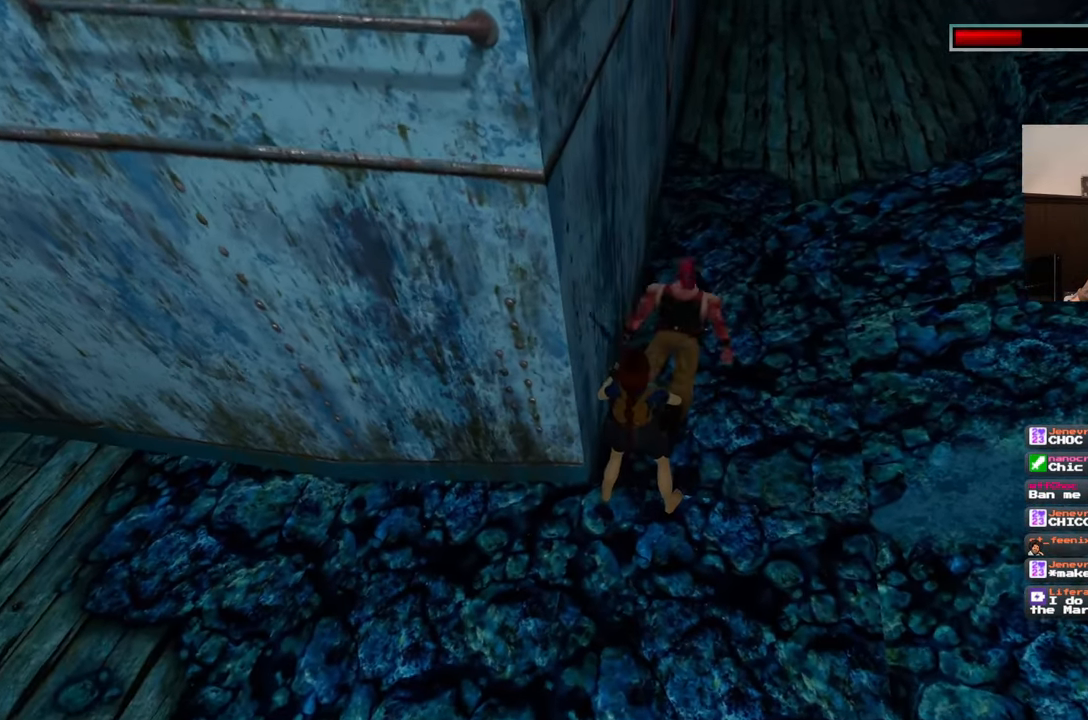
{"buttons": [], "left_stick": "center", "right_stick": "center", "events": []}
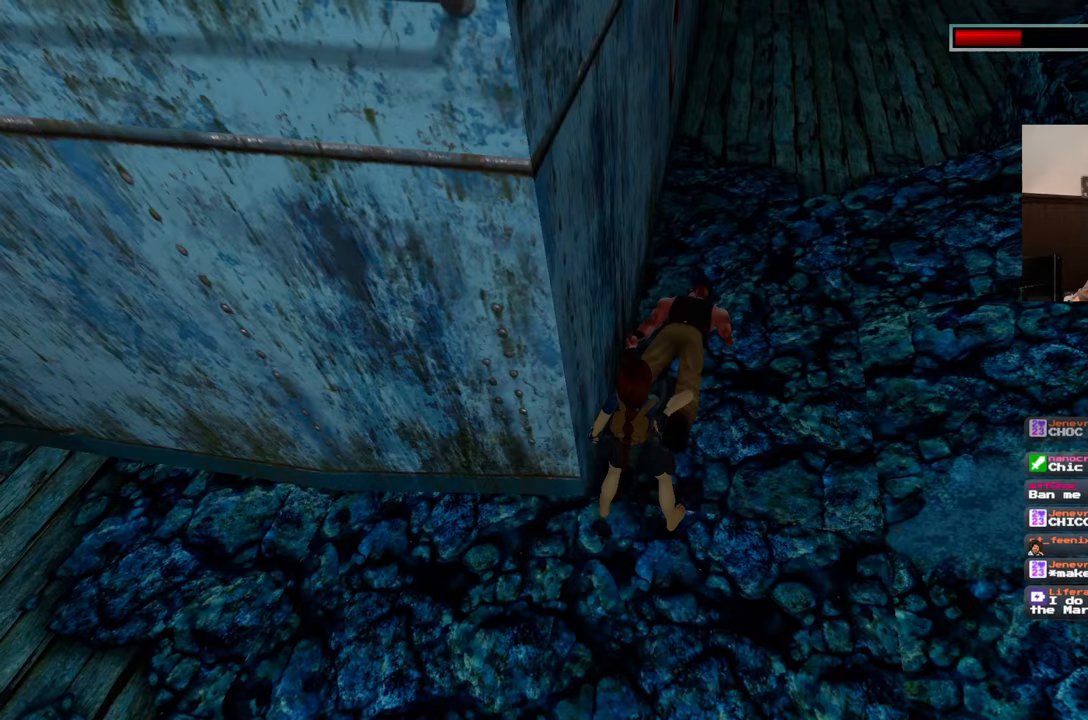
{"buttons": [], "left_stick": "center", "right_stick": "center", "events": [[33, "left_stick", "up"], [100, "left_stick", "center"]]}
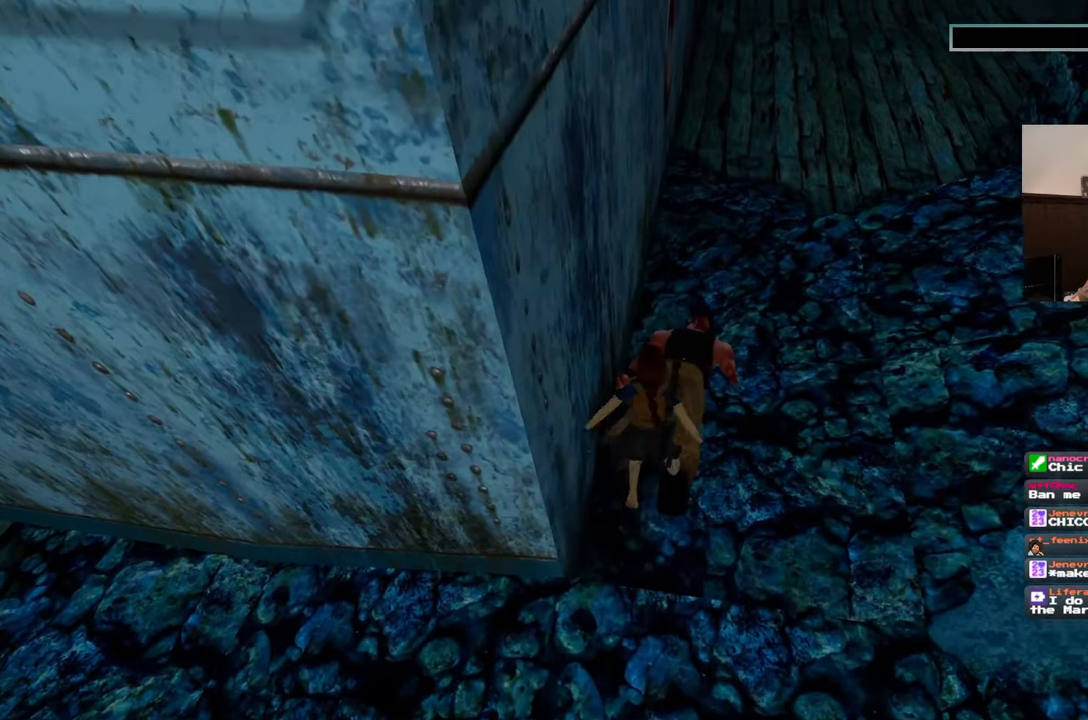
{"buttons": [], "left_stick": "center", "right_stick": "center", "events": [[50, "left_stick", "down"], [150, "left_stick", "center"]]}
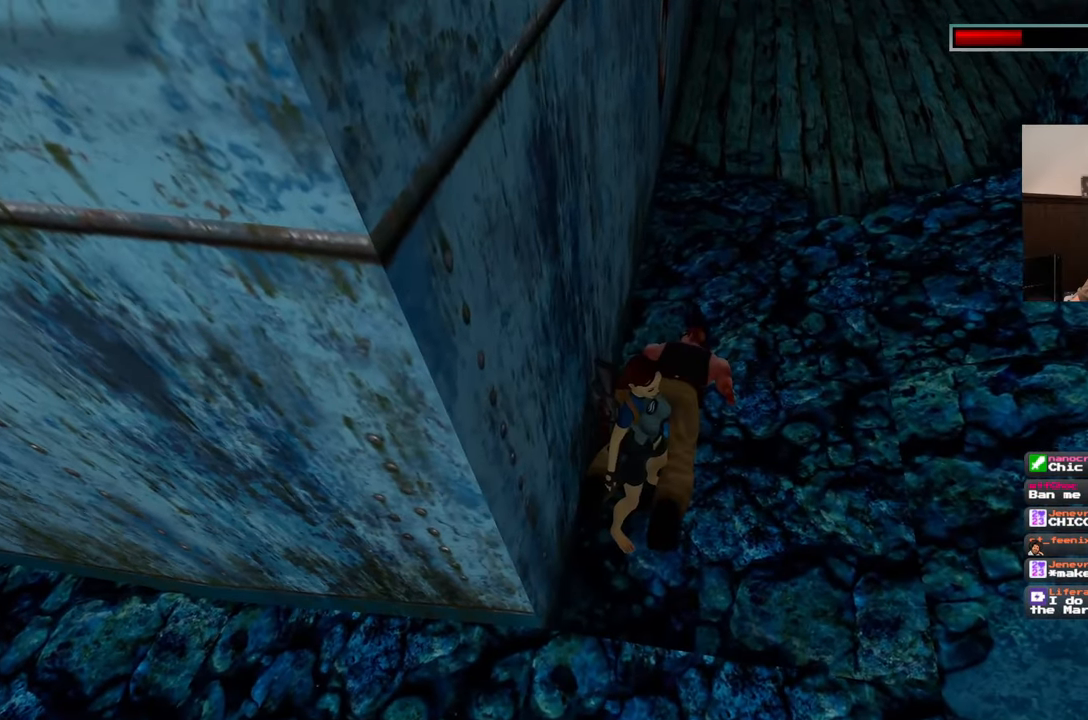
{"buttons": [], "left_stick": "up-left", "right_stick": "up-left", "events": [[50, "left_stick", "down-left"], [117, "right_stick", "left"], [217, "right_stick", "up-left"], [350, "left_stick", "left"], [483, "left_stick", "up-left"]]}
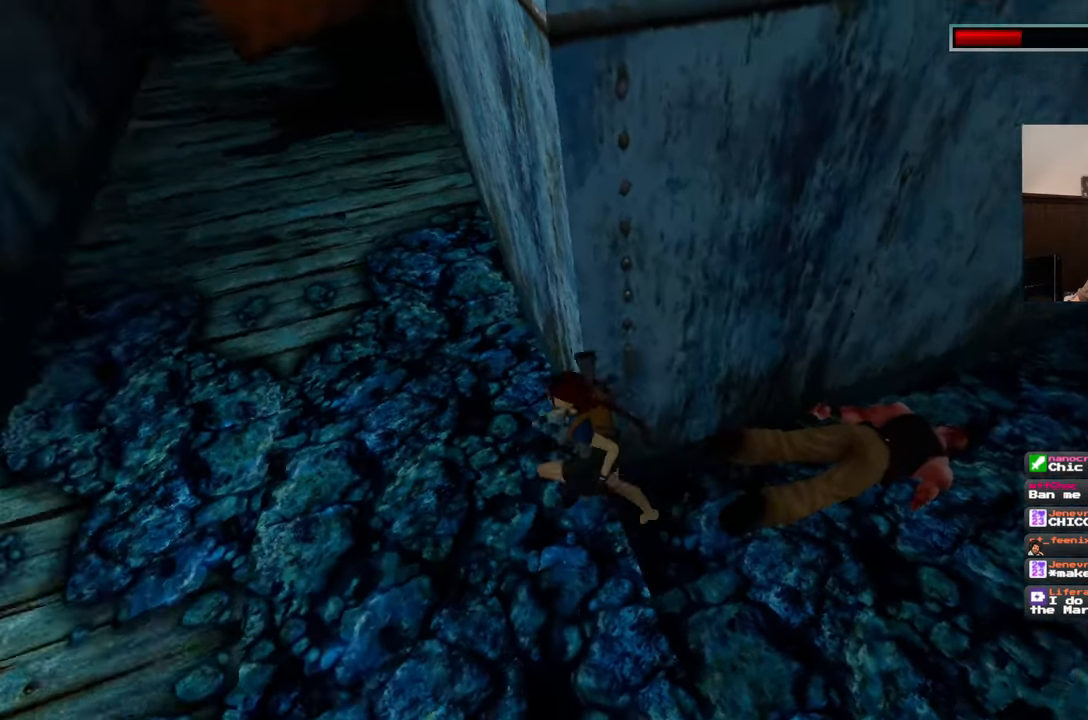
{"buttons": ["SQUARE"], "left_stick": "up", "right_stick": "center", "events": [[150, "left_stick", "up"], [150, "right_stick", "up"], [333, "right_stick", "center"], [483, "SQUARE", "down"]]}
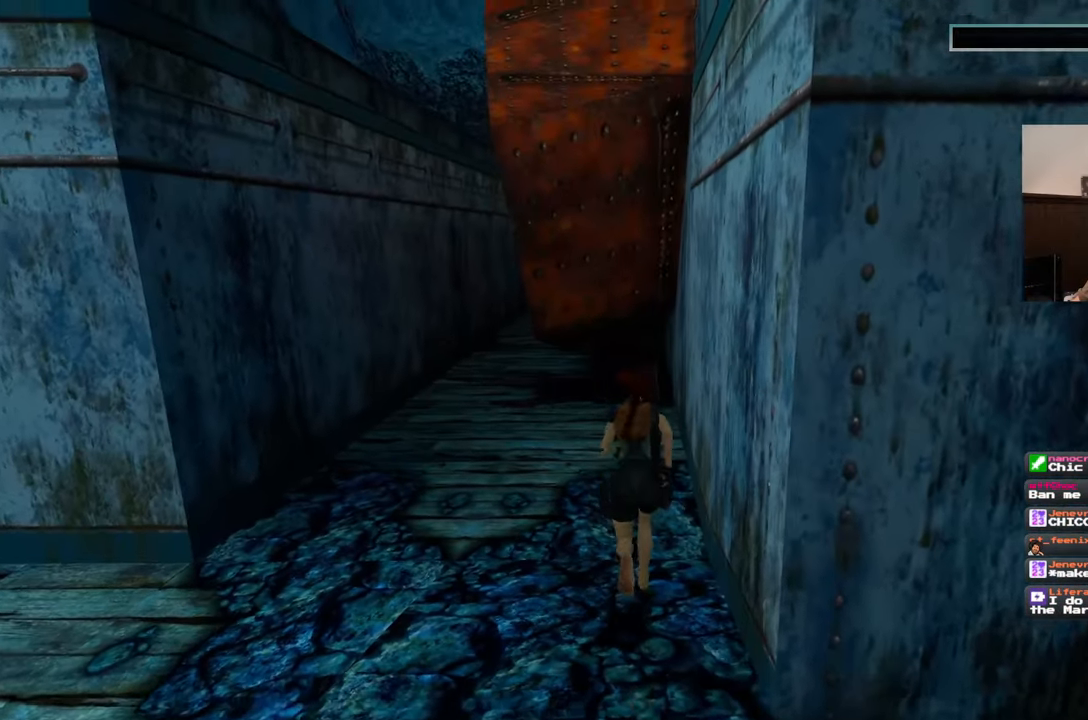
{"buttons": [], "left_stick": "up-left", "right_stick": "center", "events": [[33, "left_stick", "up-left"], [417, "SQUARE", "up"]]}
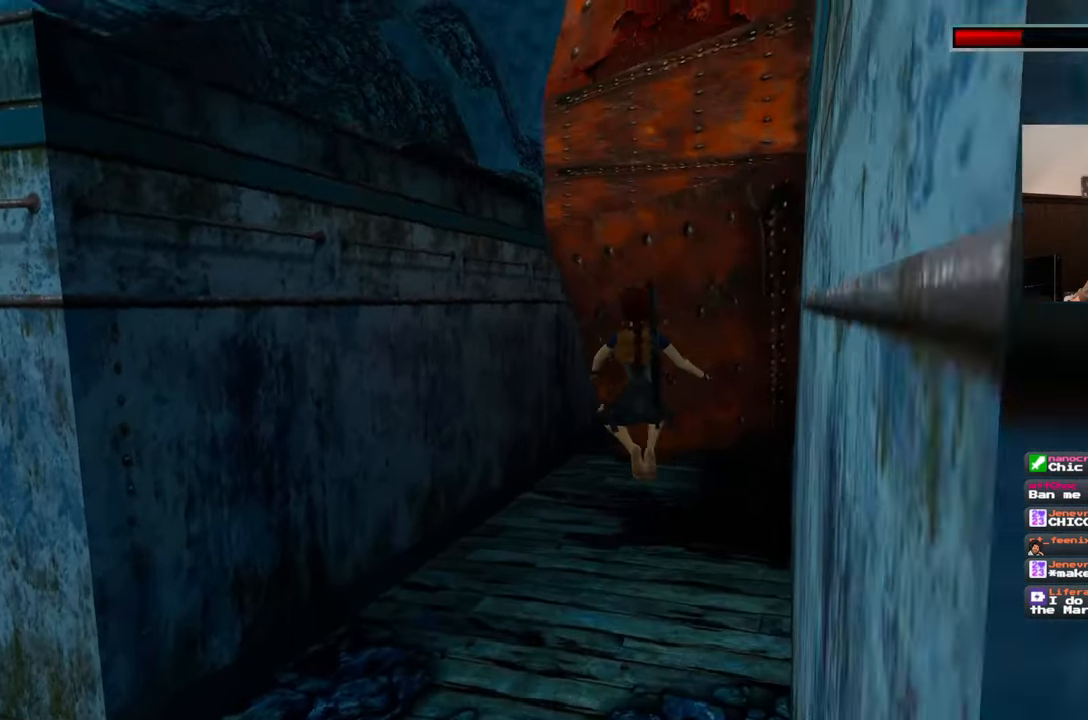
{"buttons": [], "left_stick": "up-left", "right_stick": "right", "events": [[233, "right_stick", "right"]]}
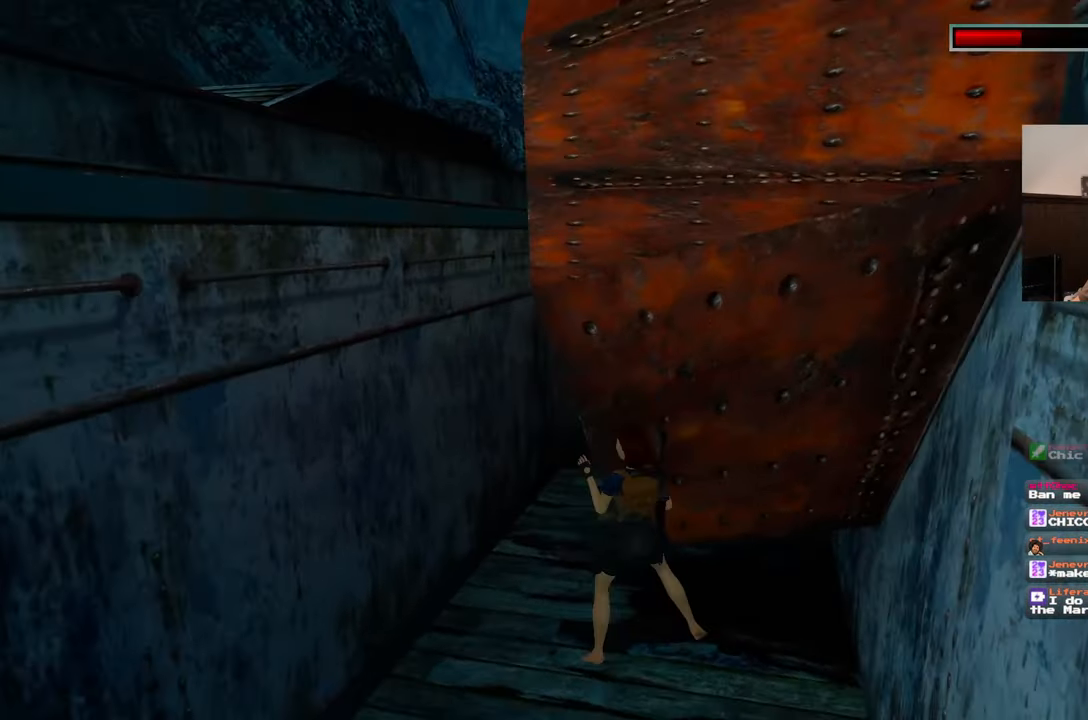
{"buttons": [], "left_stick": "center", "right_stick": "left", "events": [[133, "right_stick", "center"], [267, "left_stick", "left"], [400, "left_stick", "center"], [500, "right_stick", "left"]]}
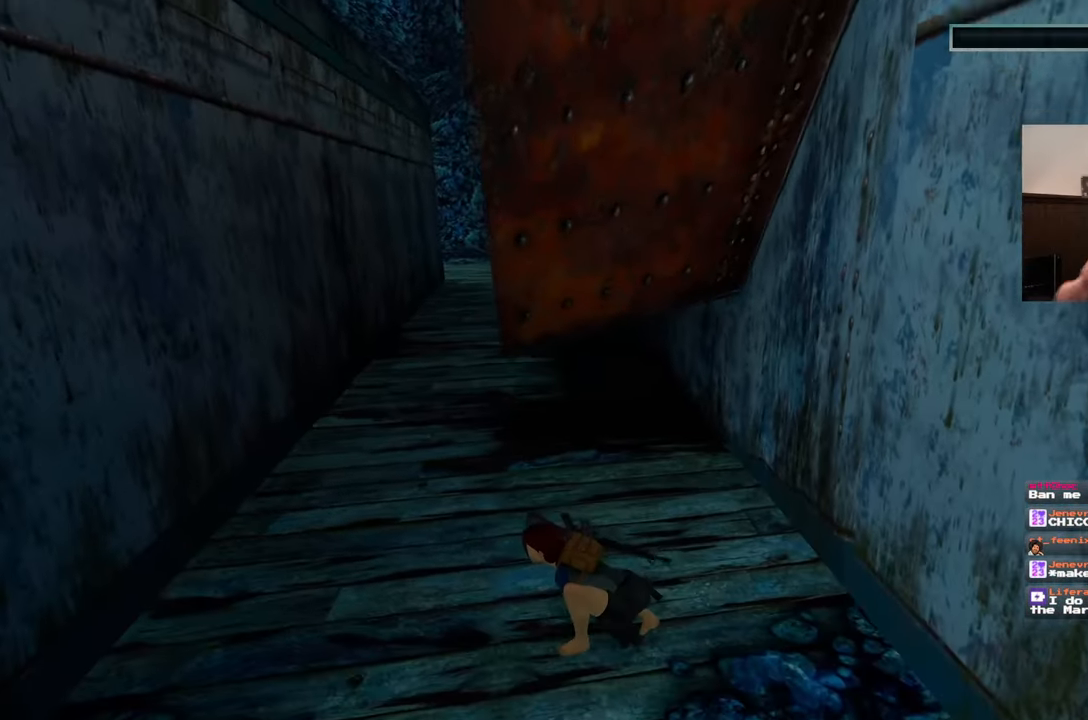
{"buttons": [], "left_stick": "up-left", "right_stick": "center", "events": [[67, "right_stick", "center"], [483, "left_stick", "up-left"]]}
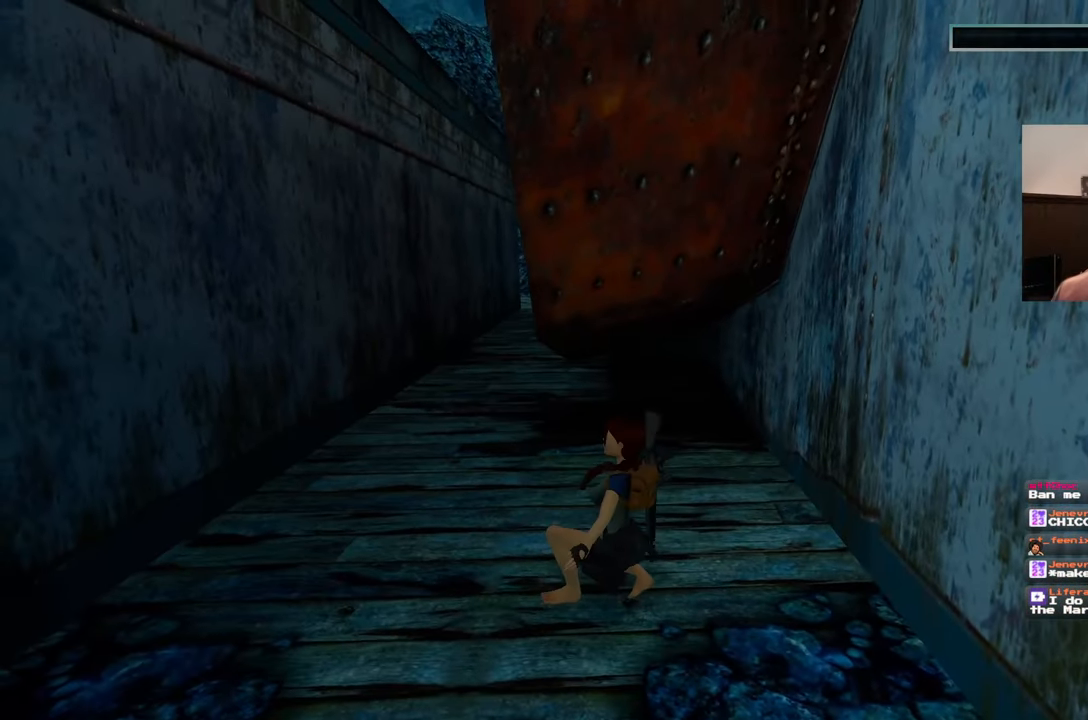
{"buttons": [], "left_stick": "up-left", "right_stick": "center", "events": []}
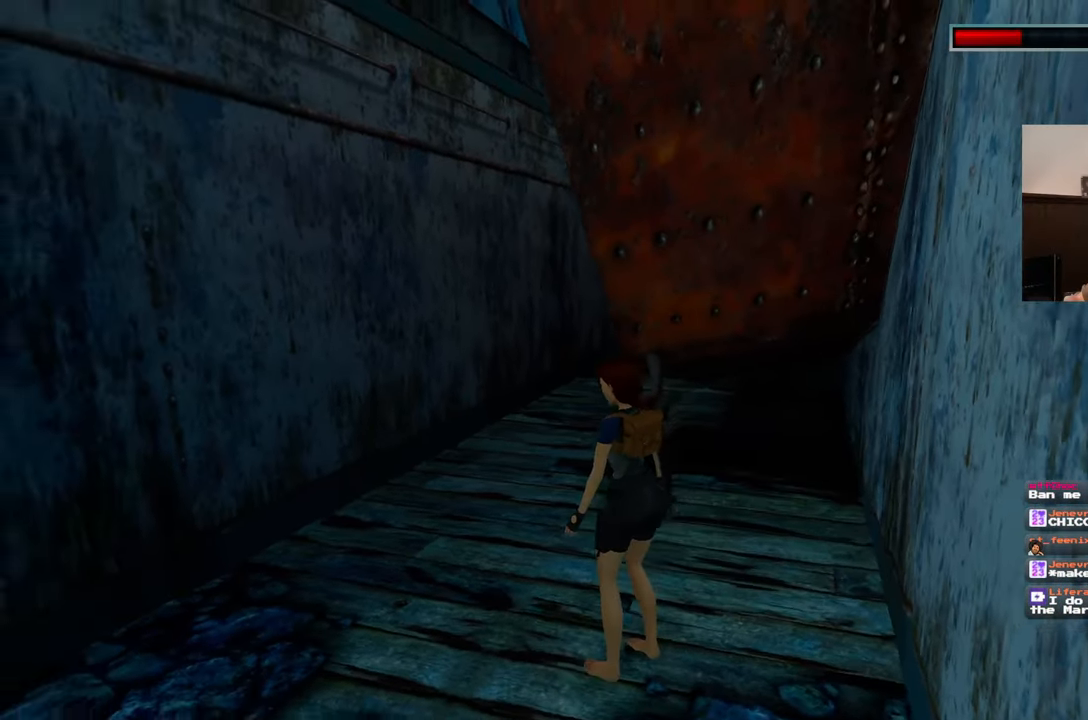
{"buttons": [], "left_stick": "up", "right_stick": "center", "events": [[500, "left_stick", "up"]]}
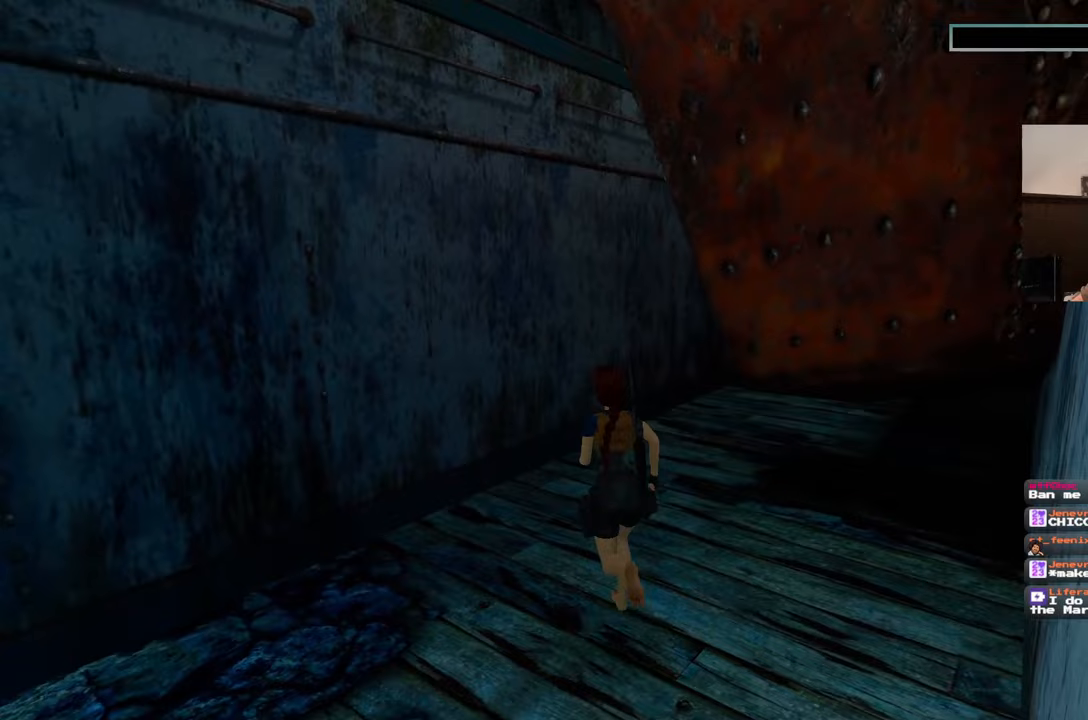
{"buttons": [], "left_stick": "up", "right_stick": "right", "events": [[283, "right_stick", "right"]]}
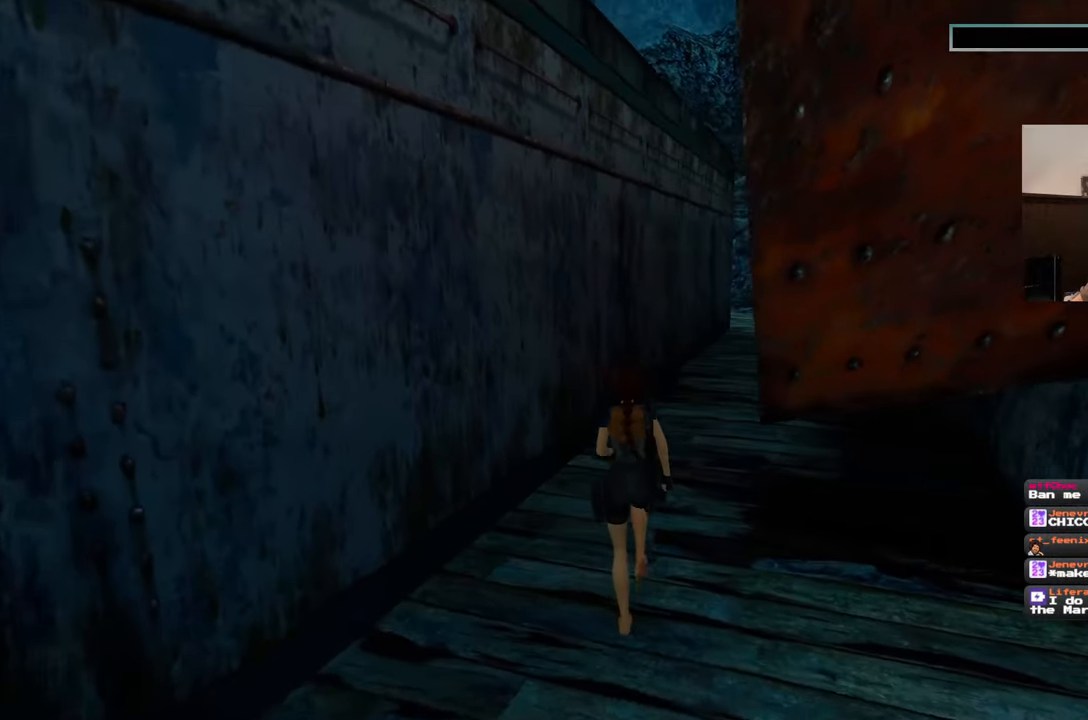
{"buttons": [], "left_stick": "up", "right_stick": "center", "events": [[17, "right_stick", "center"], [133, "SQUARE", "down"], [400, "SQUARE", "up"]]}
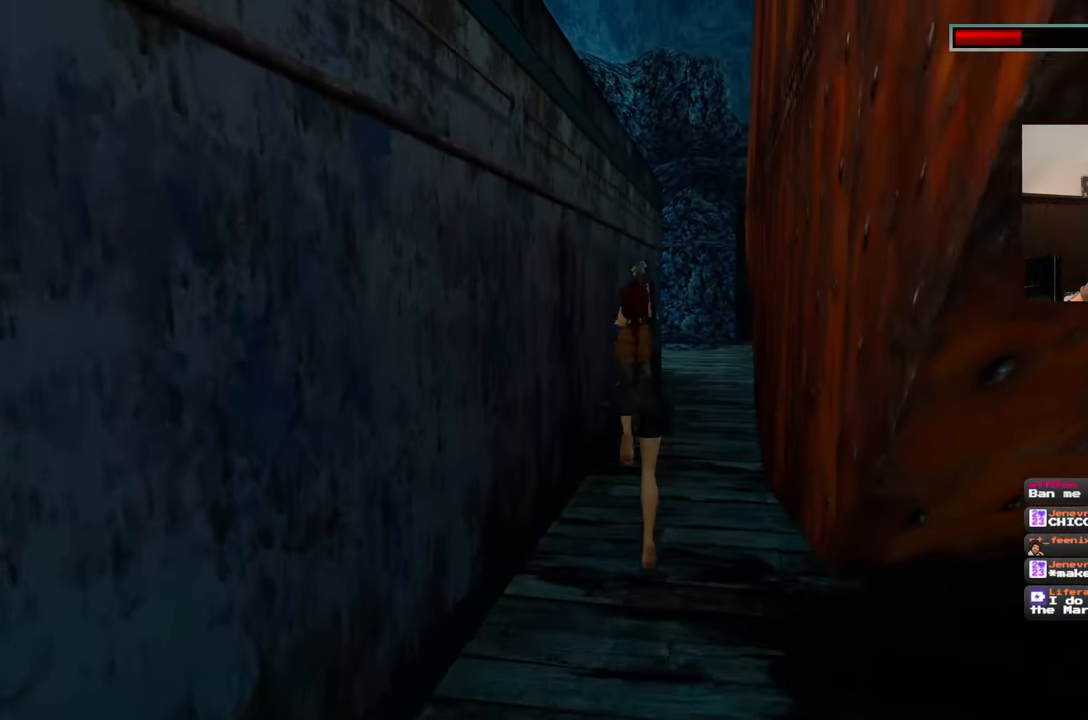
{"buttons": [], "left_stick": "up-right", "right_stick": "center", "events": [[200, "left_stick", "center"], [300, "right_stick", "up-left"], [417, "left_stick", "up-right"], [433, "right_stick", "center"]]}
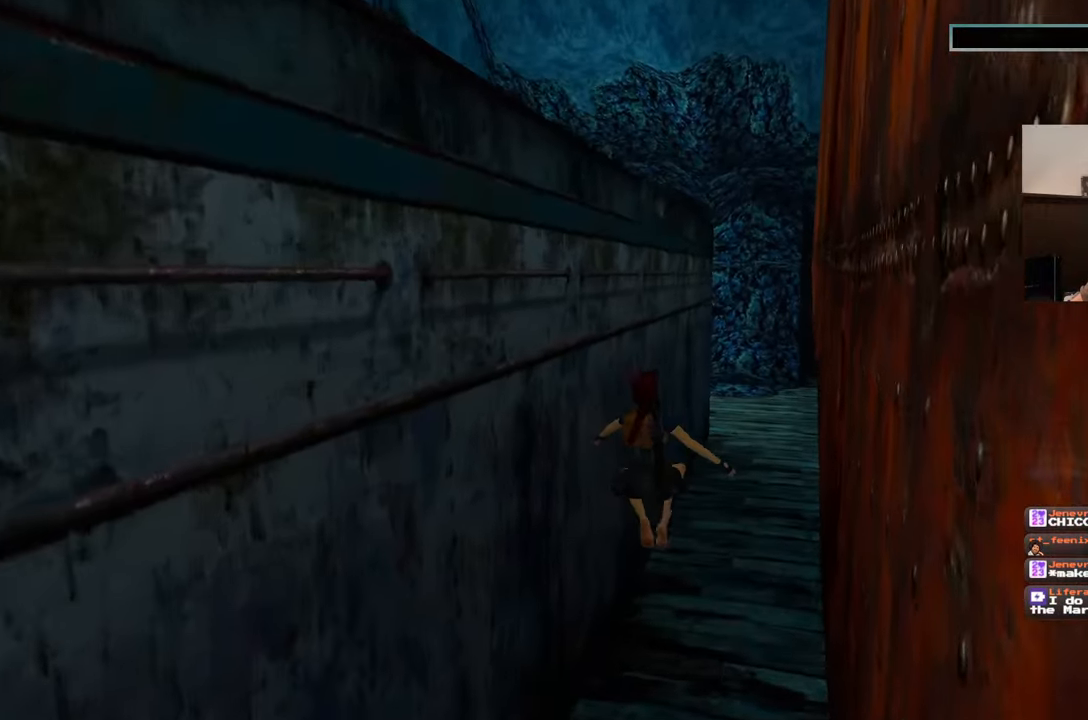
{"buttons": ["SQUARE"], "left_stick": "up", "right_stick": "center", "events": [[167, "right_stick", "down-right"], [233, "left_stick", "up"], [317, "right_stick", "center"], [483, "SQUARE", "down"]]}
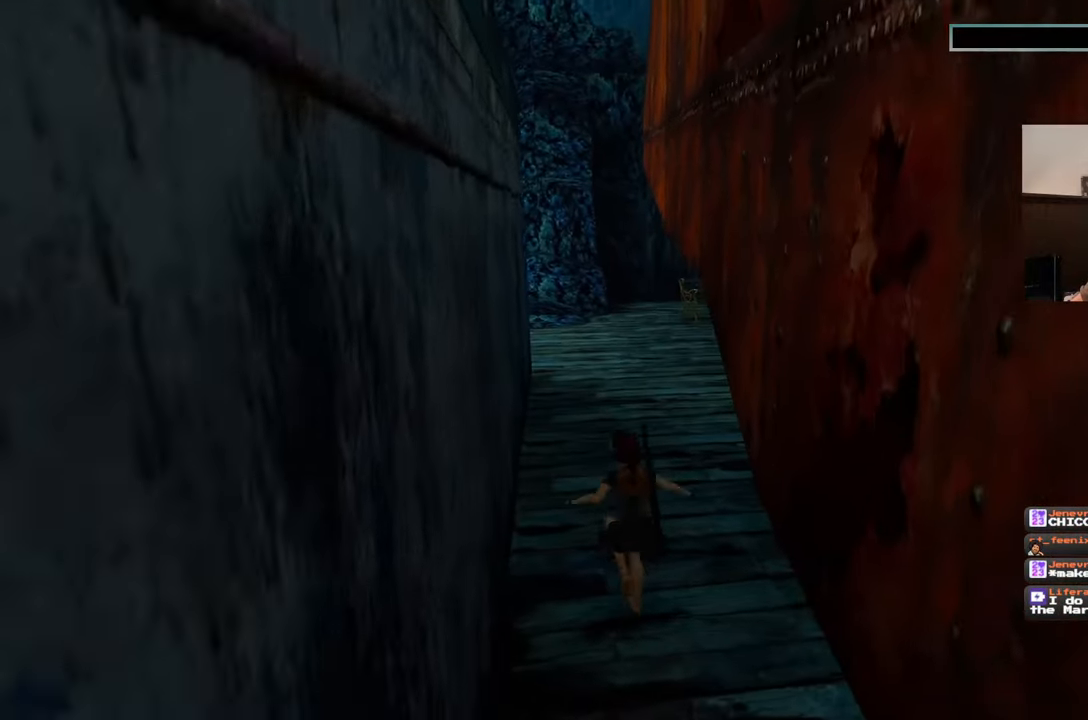
{"buttons": ["SQUARE"], "left_stick": "up", "right_stick": "center", "events": []}
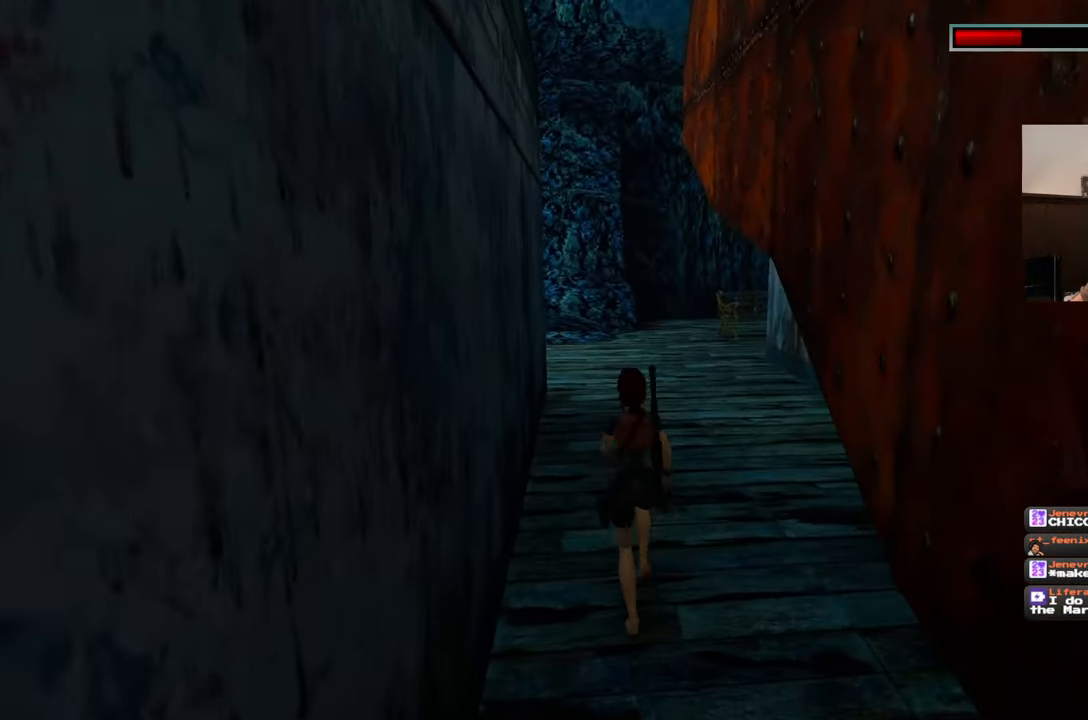
{"buttons": [], "left_stick": "up", "right_stick": "center", "events": [[50, "SQUARE", "up"]]}
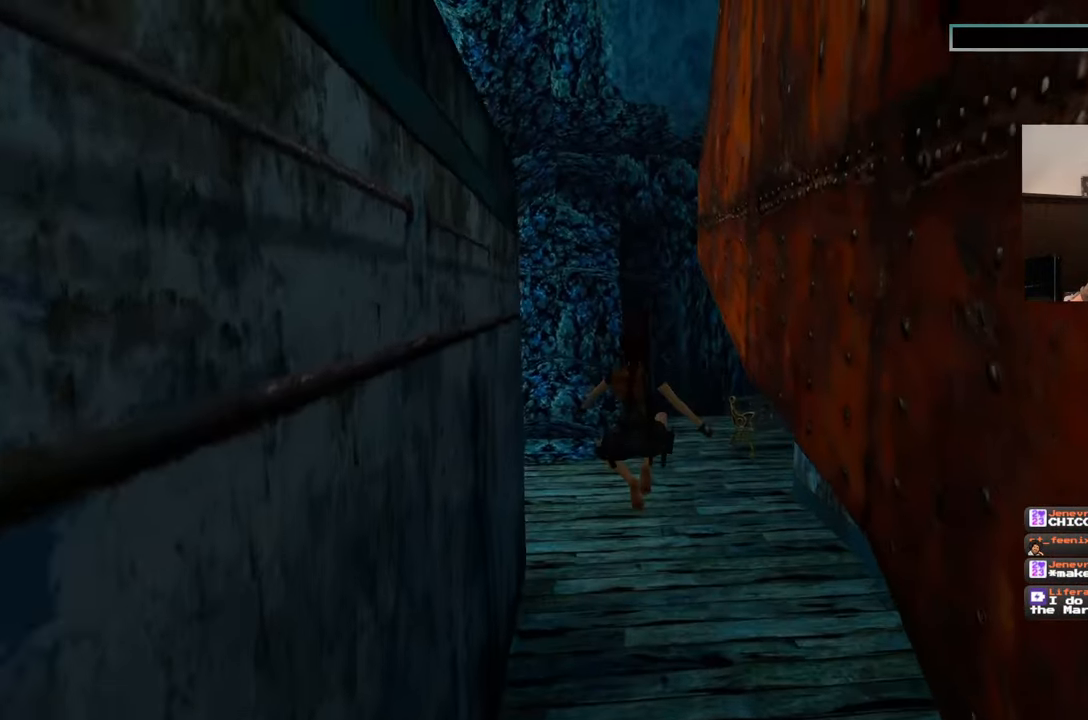
{"buttons": [], "left_stick": "up", "right_stick": "right", "events": [[333, "right_stick", "right"]]}
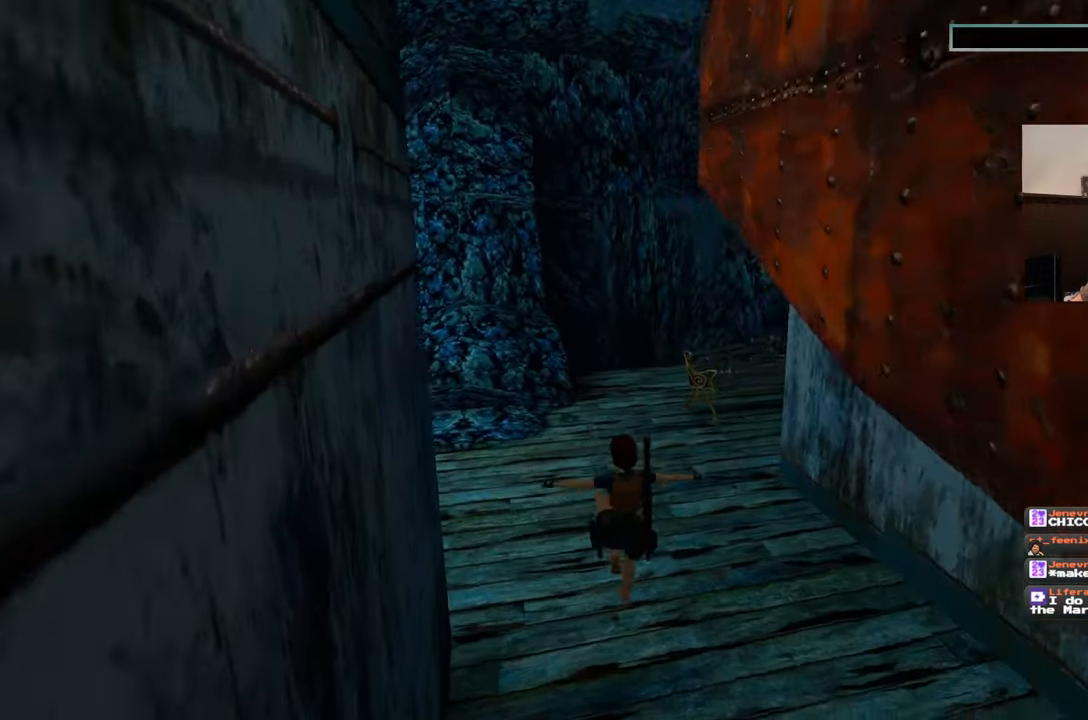
{"buttons": [], "left_stick": "up", "right_stick": "center", "events": [[117, "right_stick", "center"]]}
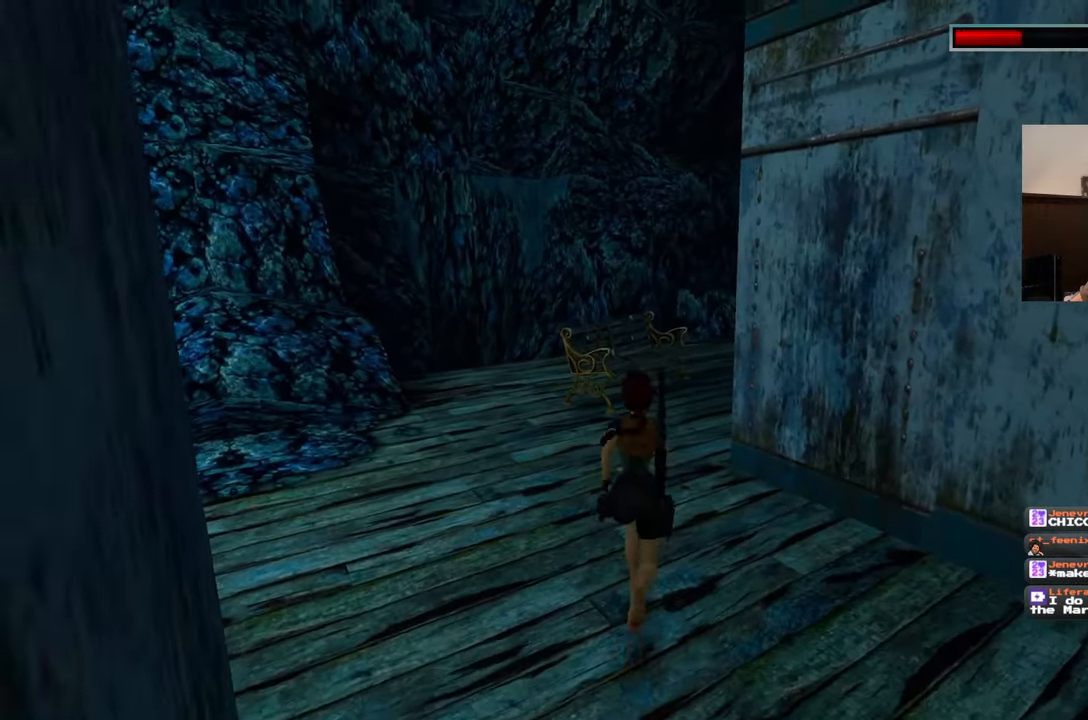
{"buttons": [], "left_stick": "up", "right_stick": "center", "events": [[17, "right_stick", "down-right"], [150, "right_stick", "center"], [283, "SQUARE", "down"], [450, "SQUARE", "up"]]}
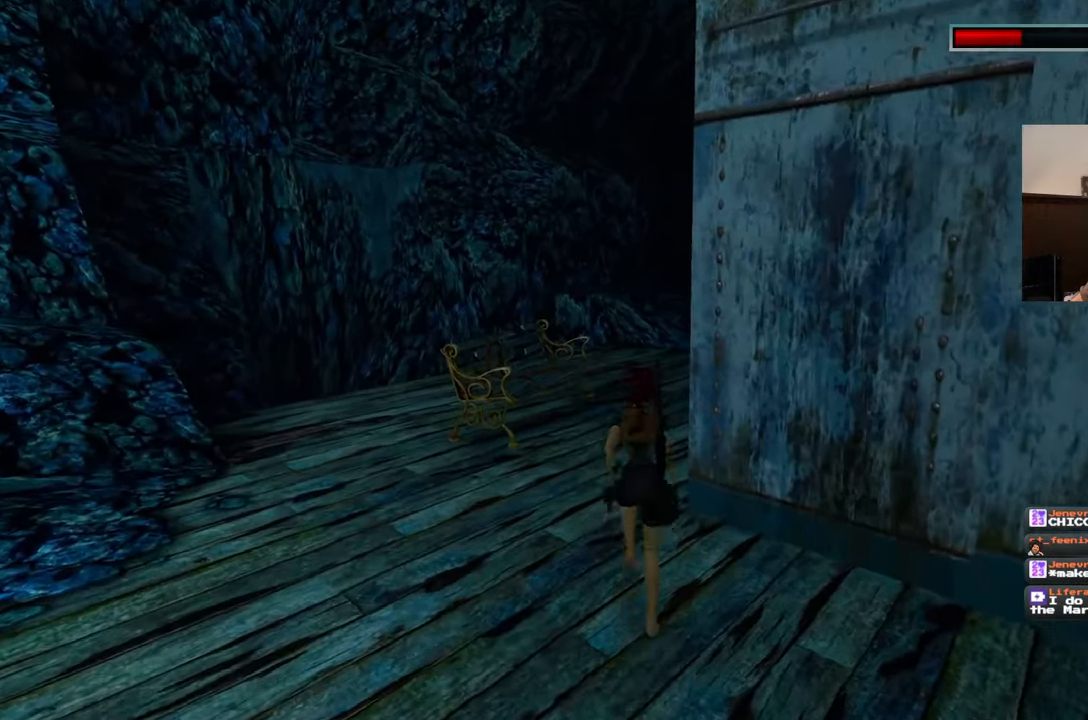
{"buttons": [], "left_stick": "up", "right_stick": "center", "events": [[167, "right_stick", "right"], [217, "right_stick", "down-right"], [500, "right_stick", "center"]]}